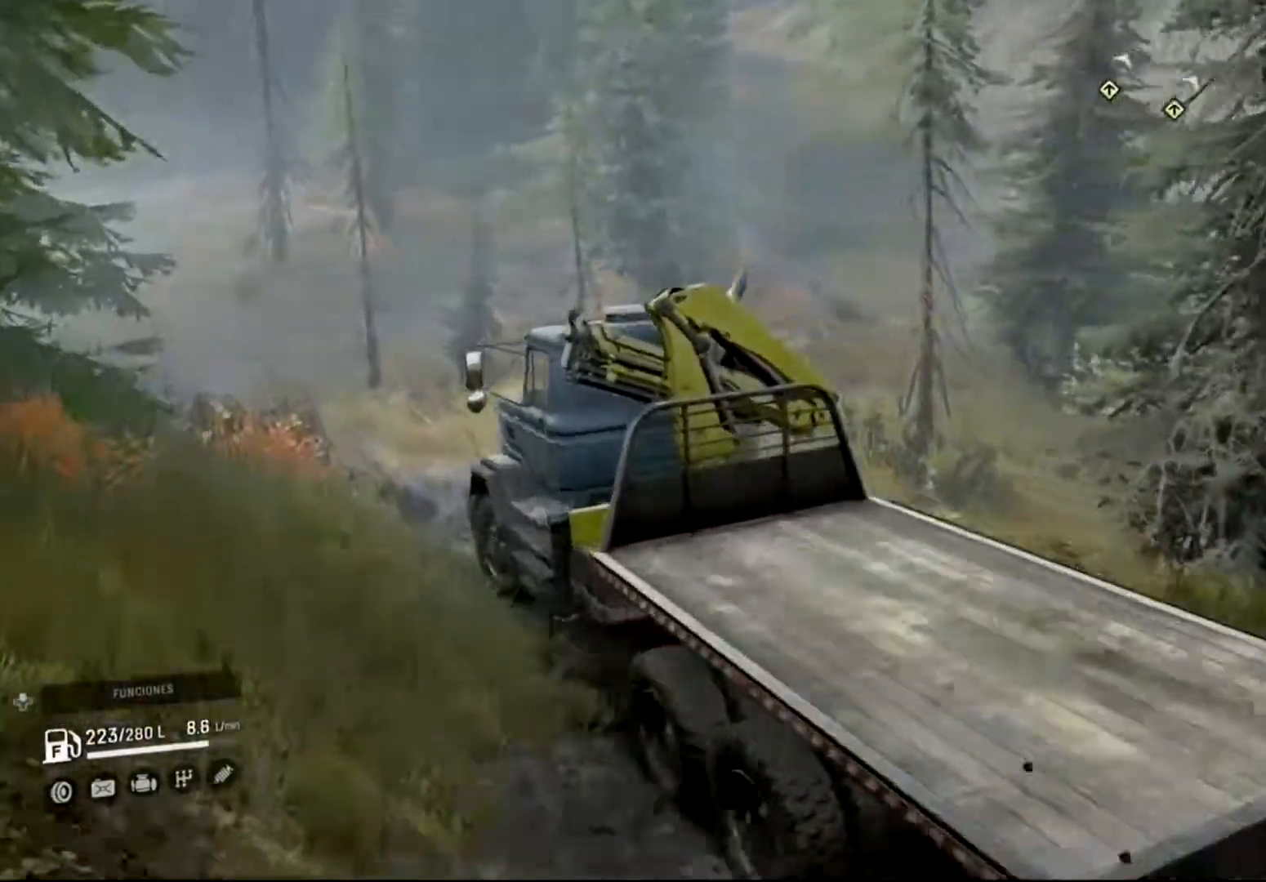
Gameplay with a controller (Xbox layout); each line is a JSON object with the inputs held at the frame after it. "events" lists button and stick changes between this image and that frame as [ms after this image, input, new state], when the widget could be followed in between.
{"buttons": ["R2"], "left_stick": "left", "right_stick": "left", "events": [[167, "left_stick", "center"], [300, "left_stick", "left"], [333, "right_stick", "left"]]}
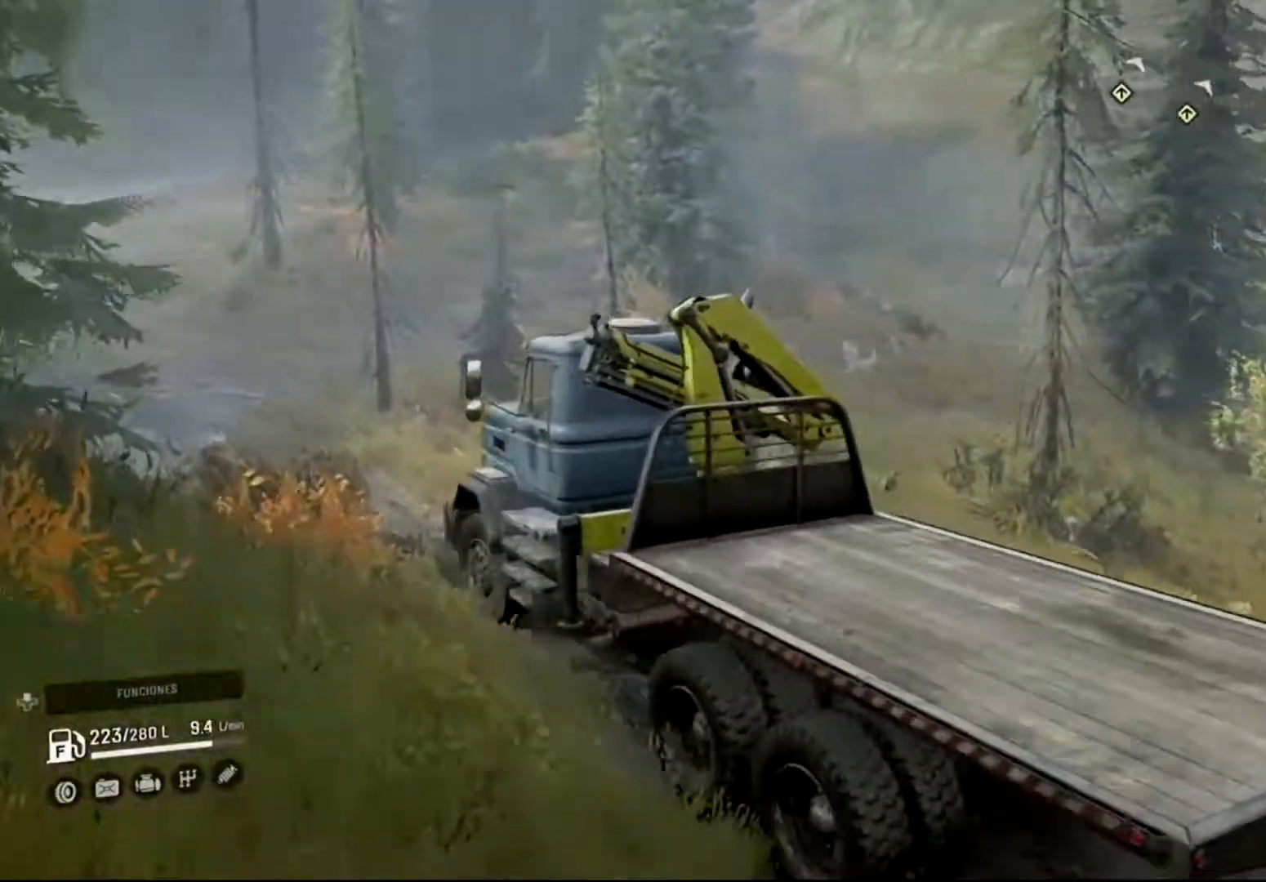
{"buttons": ["R2"], "left_stick": "left", "right_stick": "center", "events": [[200, "left_stick", "center"], [233, "right_stick", "center"], [400, "left_stick", "left"]]}
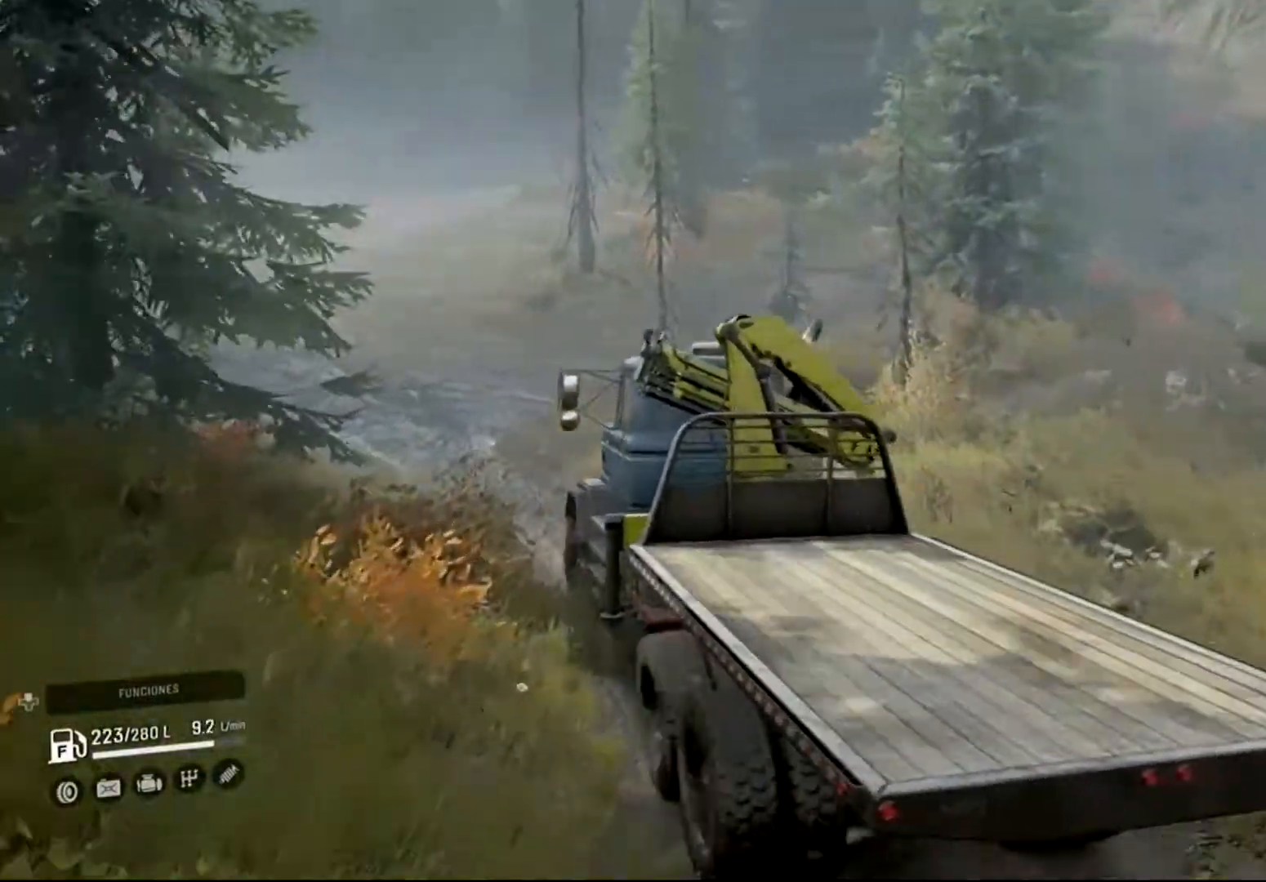
{"buttons": ["R2"], "left_stick": "left", "right_stick": "center", "events": [[200, "left_stick", "center"], [467, "left_stick", "left"]]}
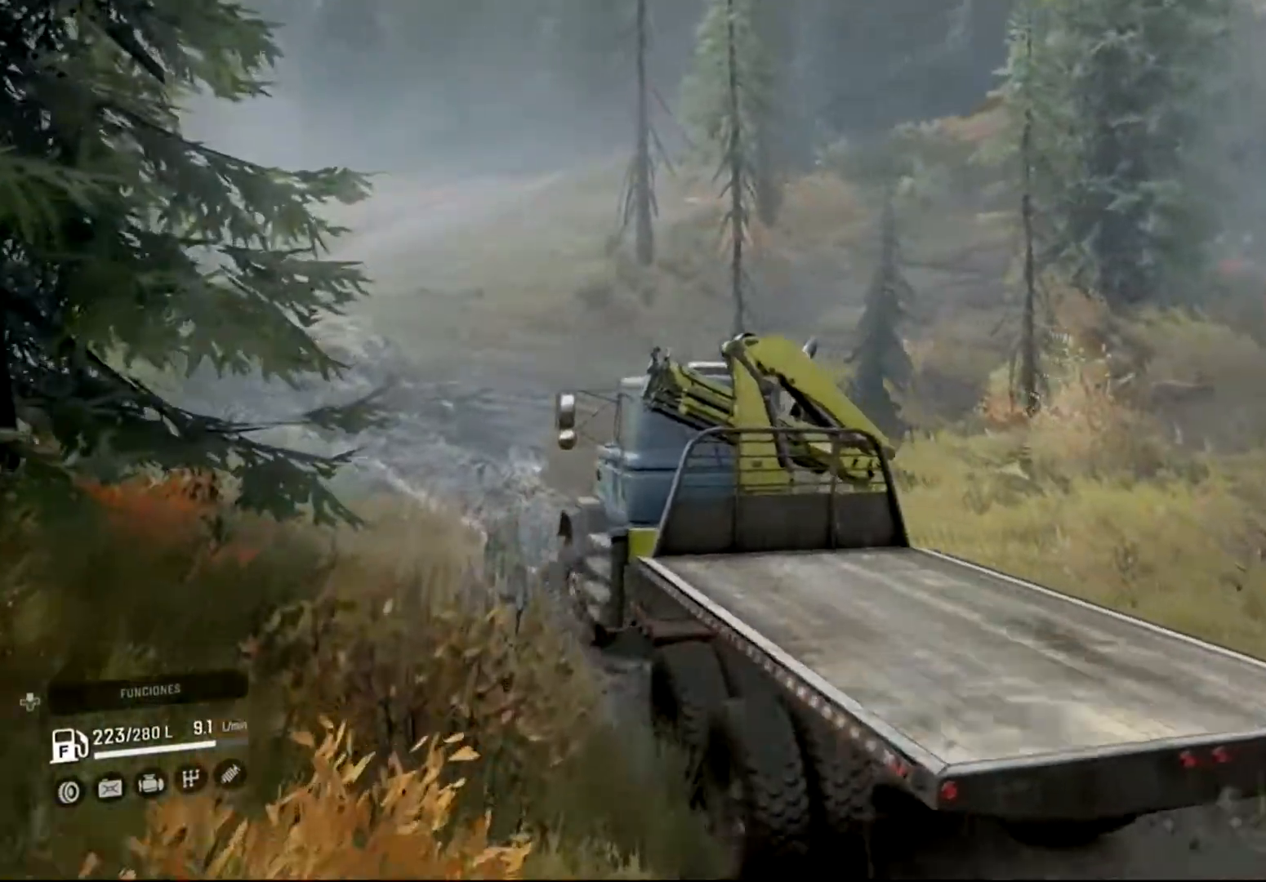
{"buttons": ["R2"], "left_stick": "left", "right_stick": "center", "events": []}
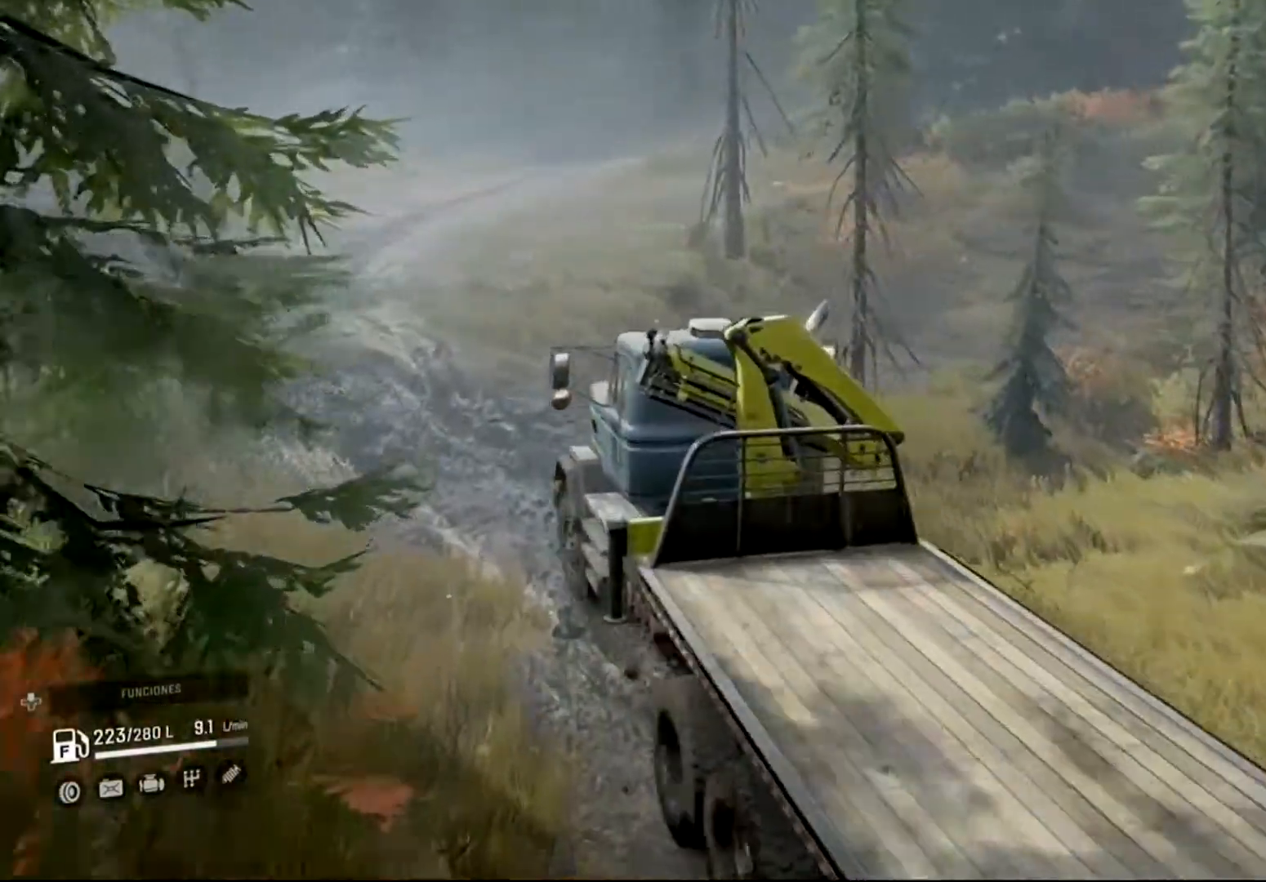
{"buttons": ["R2"], "left_stick": "center", "right_stick": "center", "events": [[67, "left_stick", "center"], [200, "left_stick", "left"], [400, "left_stick", "center"]]}
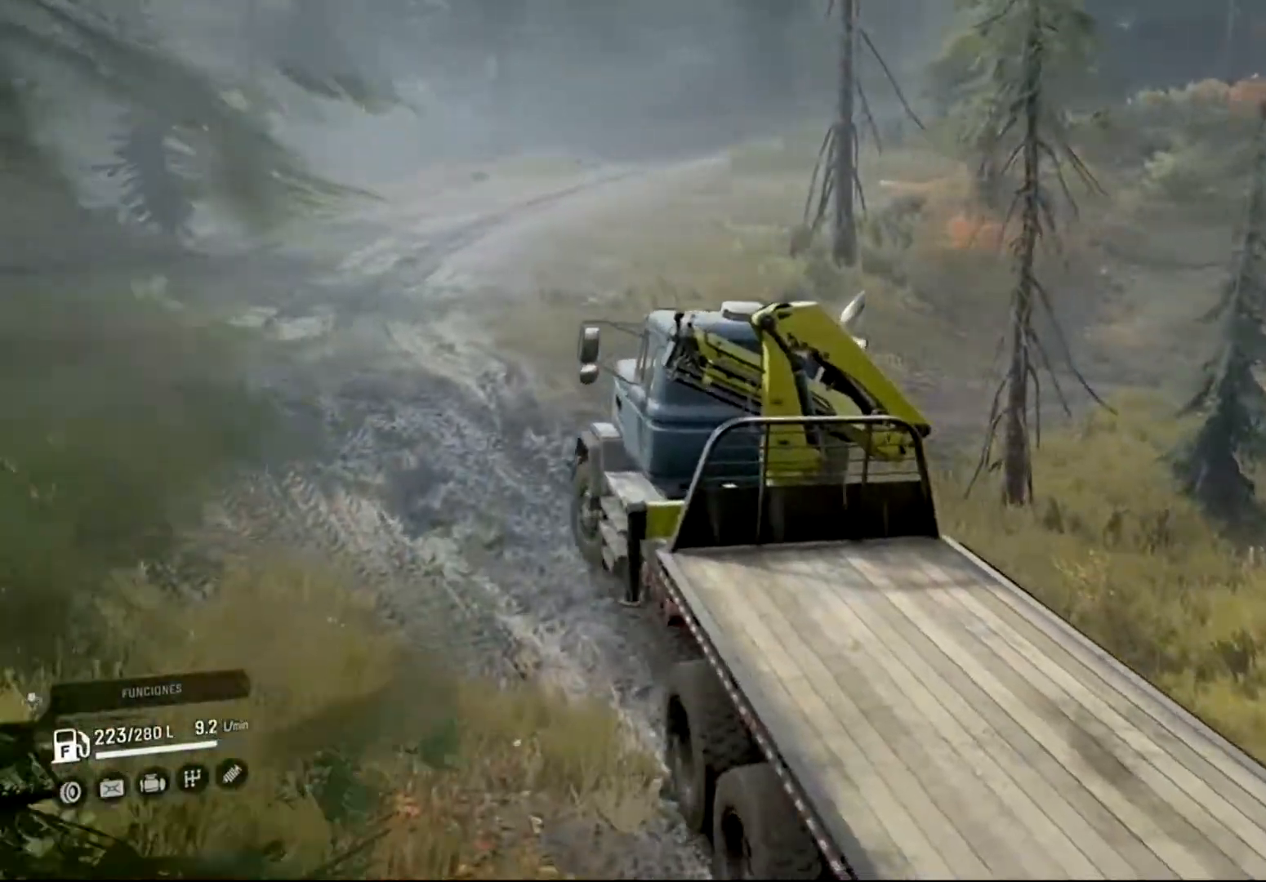
{"buttons": ["R2"], "left_stick": "center", "right_stick": "center", "events": [[167, "left_stick", "left"], [400, "left_stick", "center"]]}
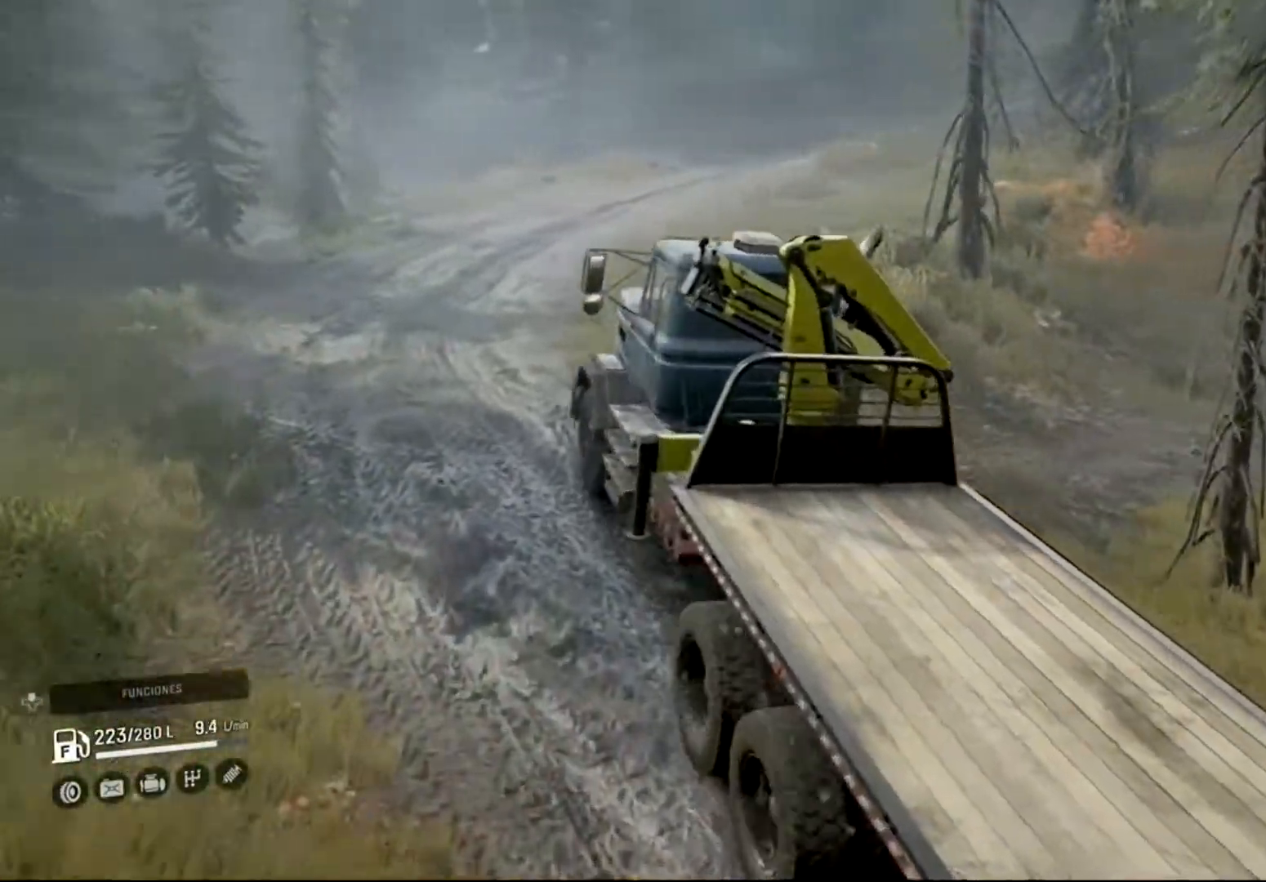
{"buttons": ["R2"], "left_stick": "center", "right_stick": "center", "events": []}
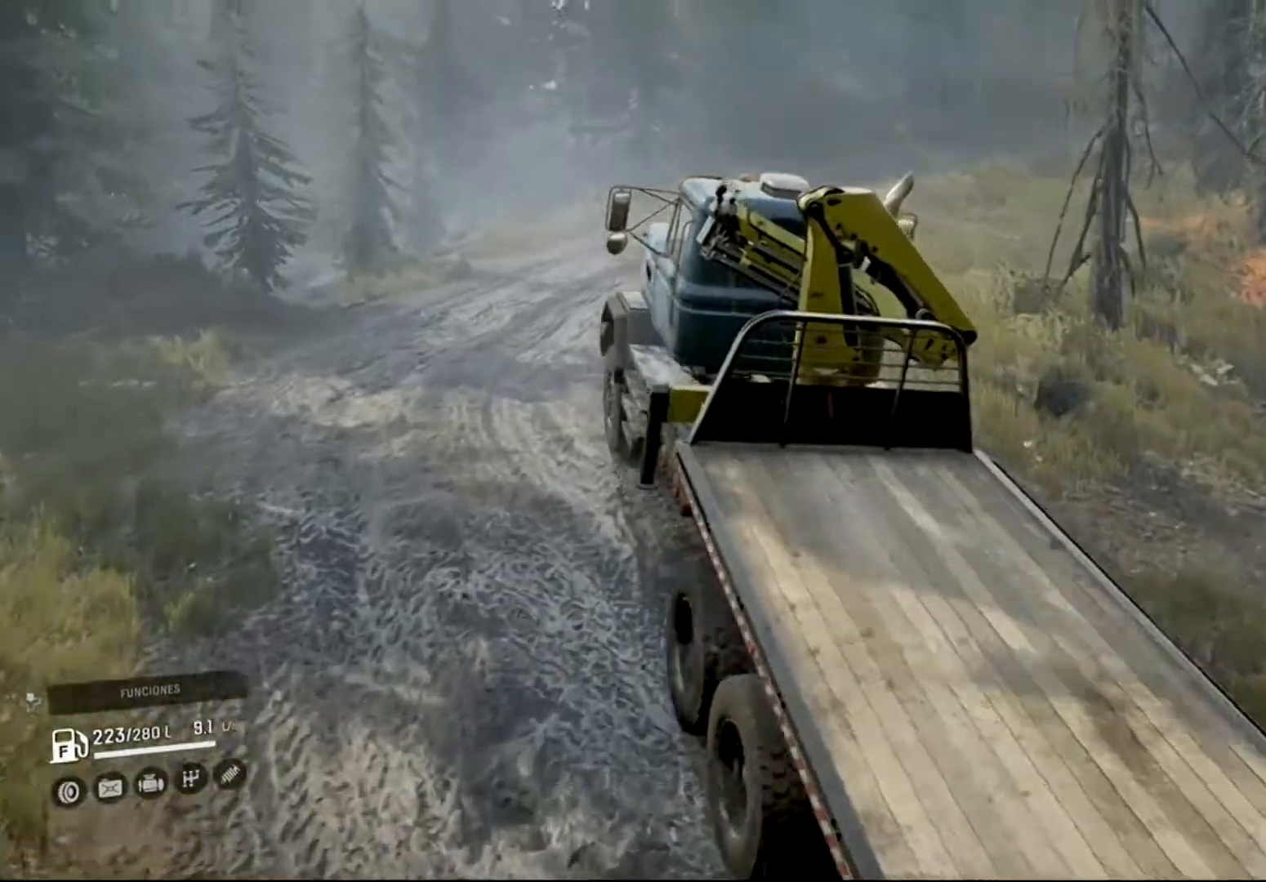
{"buttons": ["R2"], "left_stick": "center", "right_stick": "center", "events": [[33, "left_stick", "up-left"], [300, "left_stick", "center"]]}
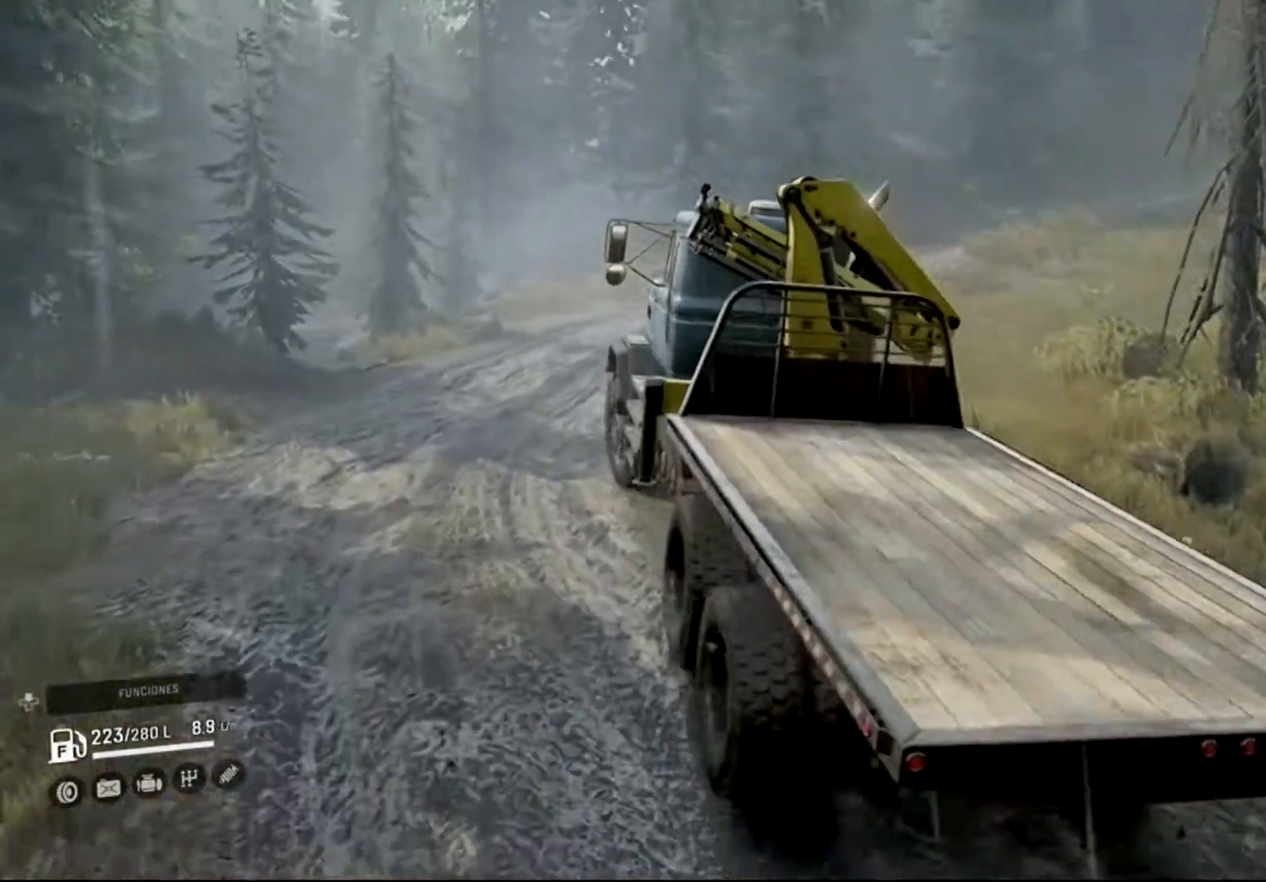
{"buttons": ["R2"], "left_stick": "right", "right_stick": "right", "events": [[167, "right_stick", "right"], [467, "left_stick", "right"]]}
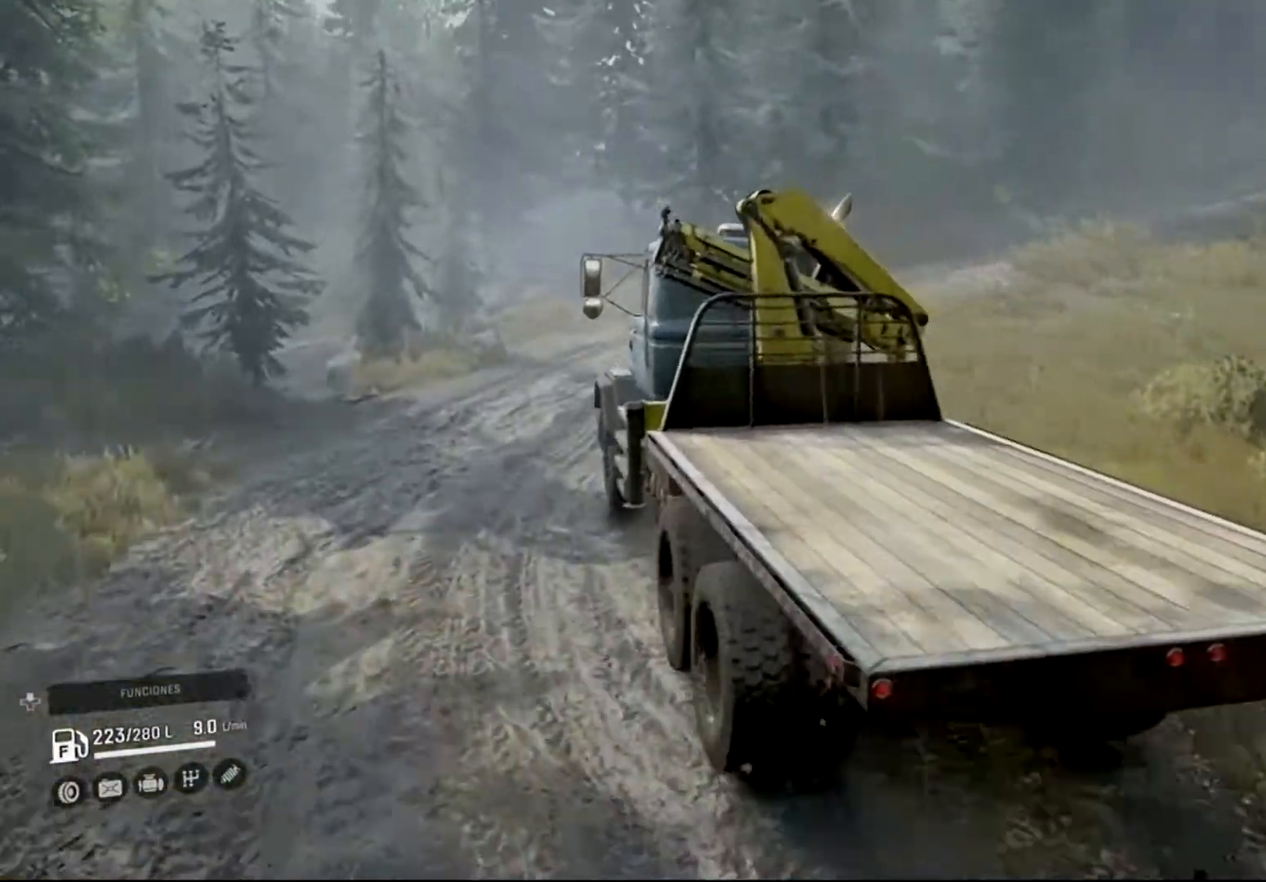
{"buttons": ["R2"], "left_stick": "right", "right_stick": "right", "events": [[133, "right_stick", "center"], [500, "right_stick", "right"]]}
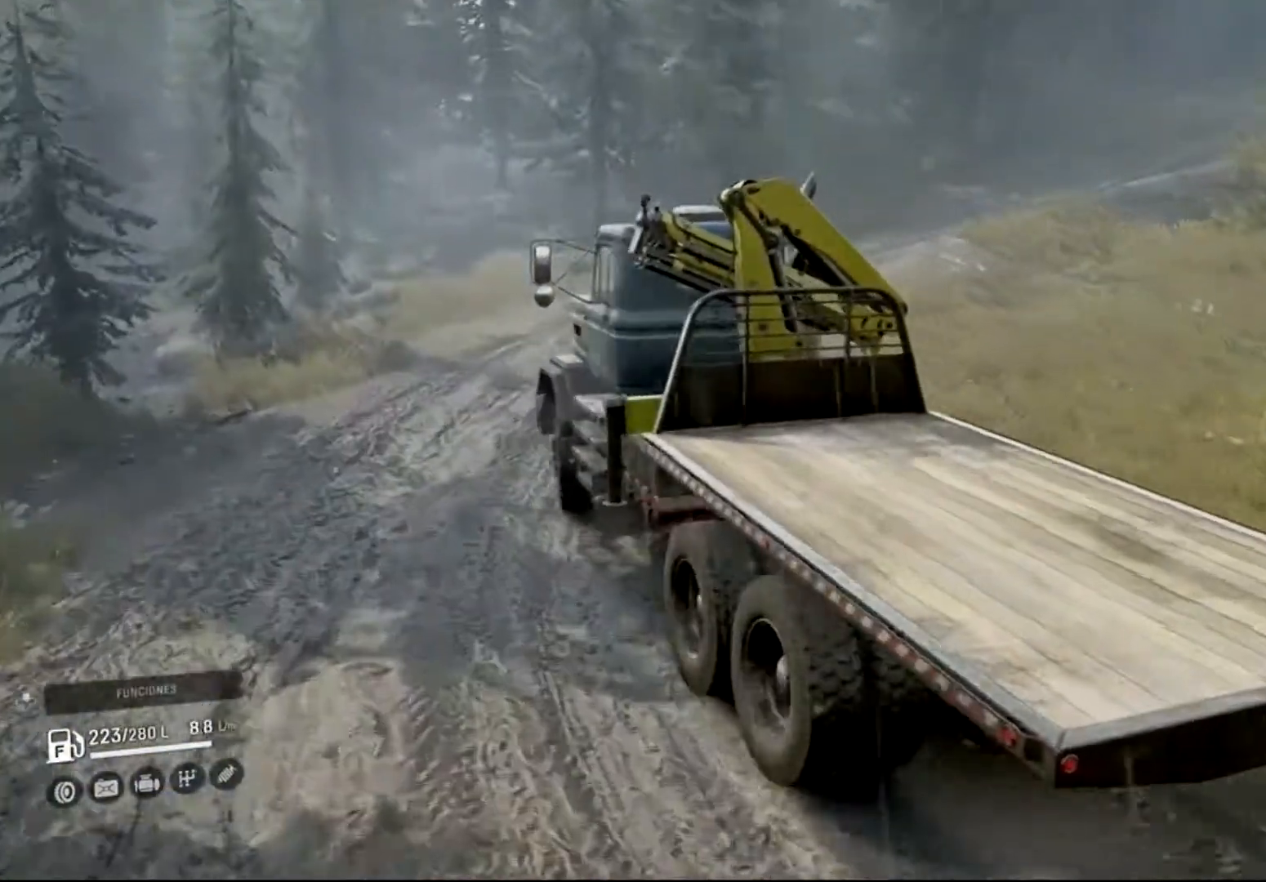
{"buttons": ["R2"], "left_stick": "right", "right_stick": "center", "events": [[467, "right_stick", "center"]]}
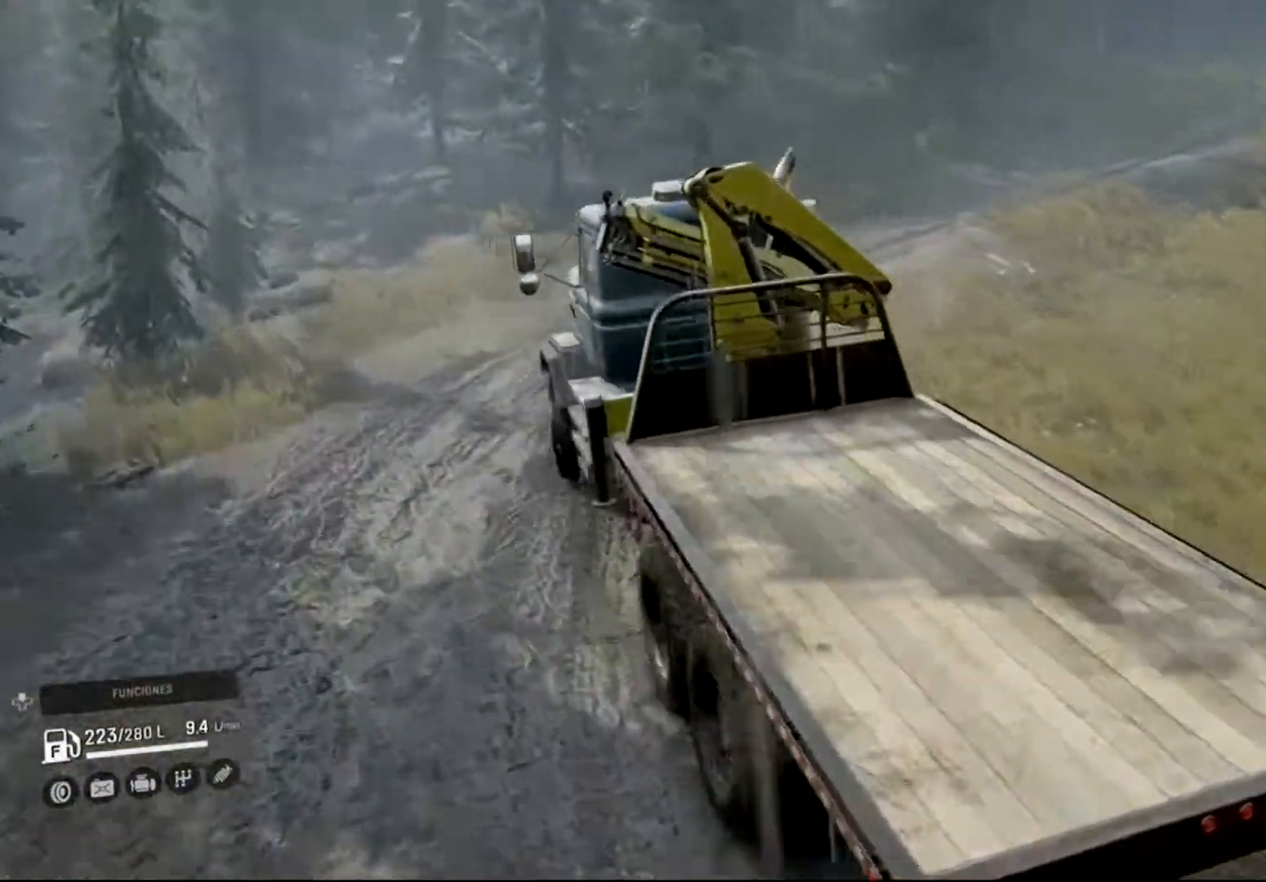
{"buttons": ["R2"], "left_stick": "right", "right_stick": "right", "events": [[233, "right_stick", "right"]]}
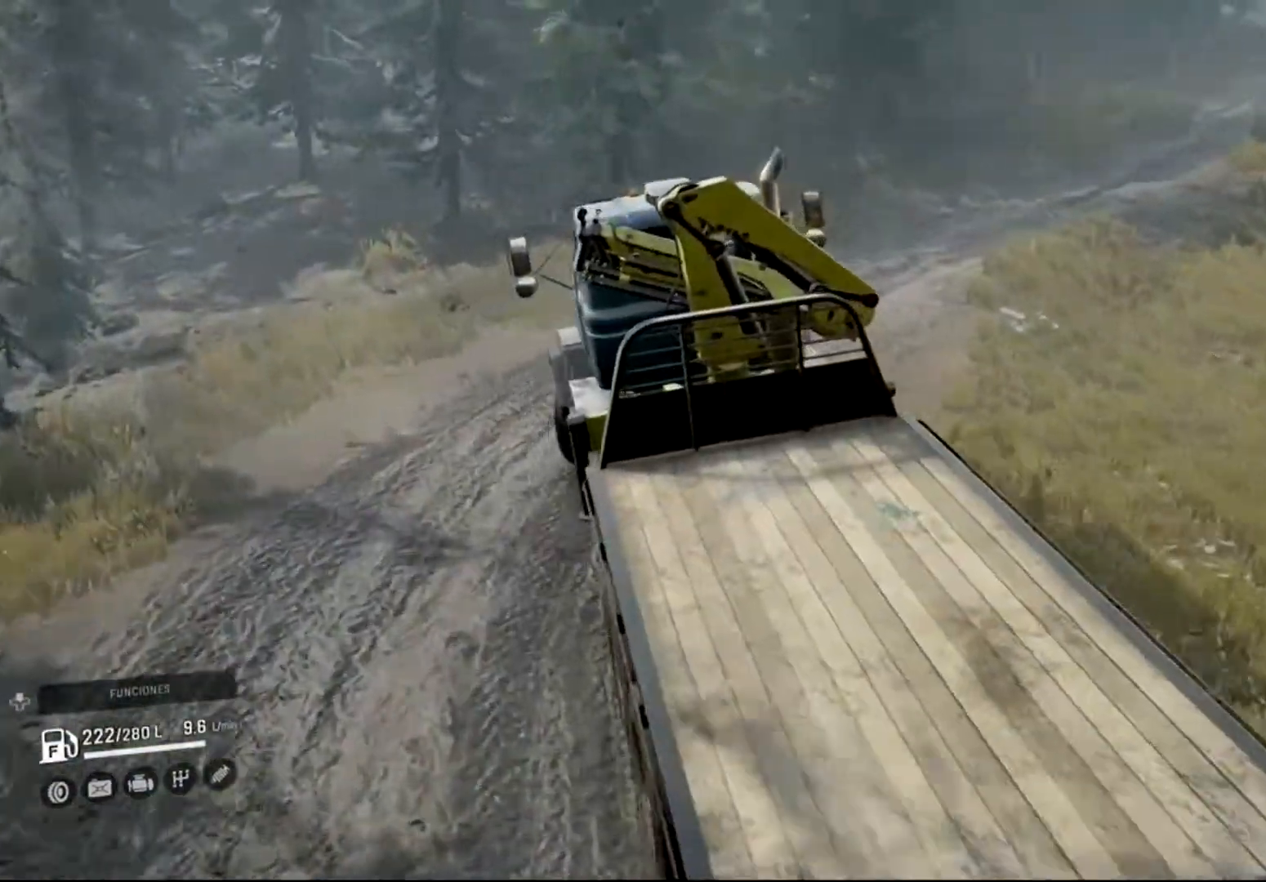
{"buttons": ["R2"], "left_stick": "center", "right_stick": "center", "events": [[67, "right_stick", "center"], [333, "left_stick", "center"]]}
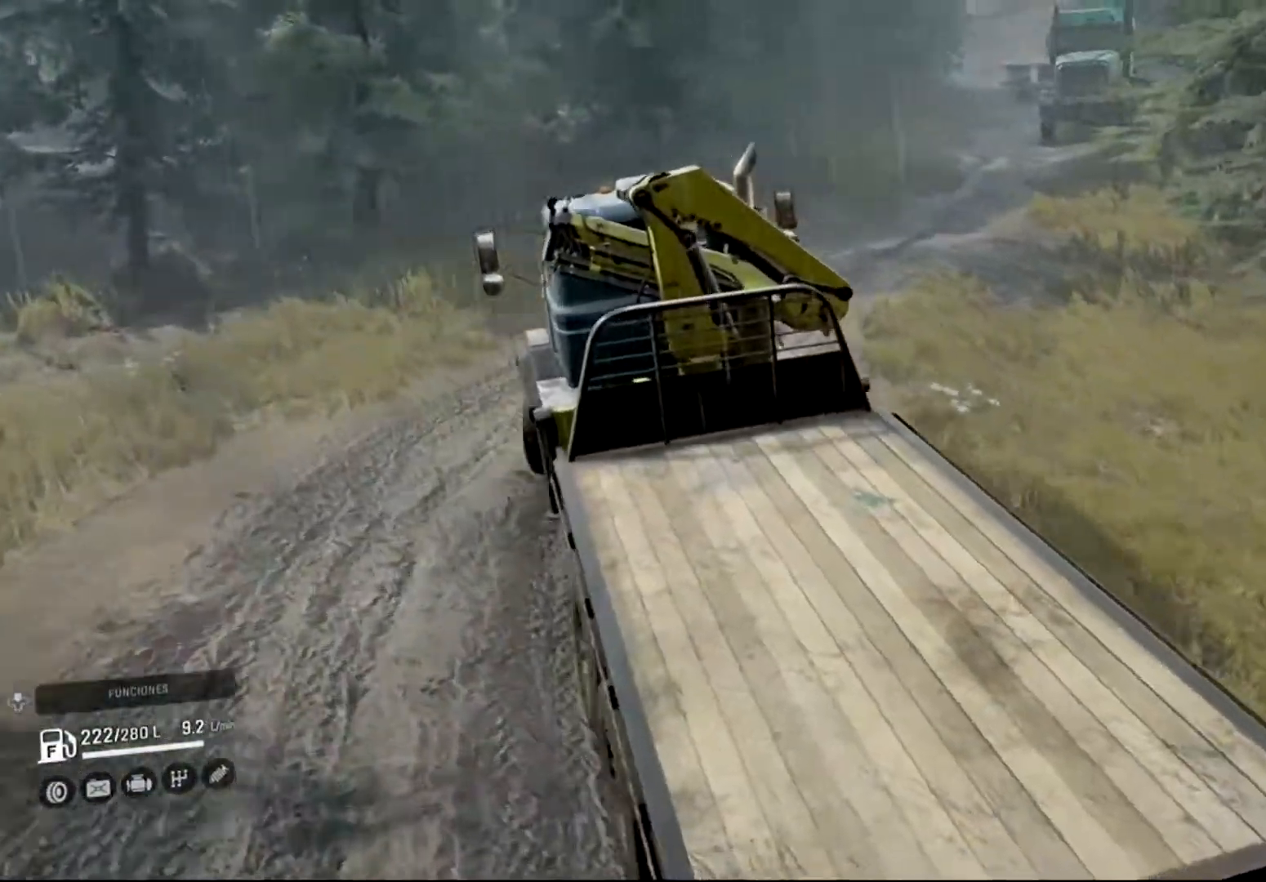
{"buttons": ["R2"], "left_stick": "center", "right_stick": "center", "events": [[33, "left_stick", "right"], [233, "left_stick", "center"]]}
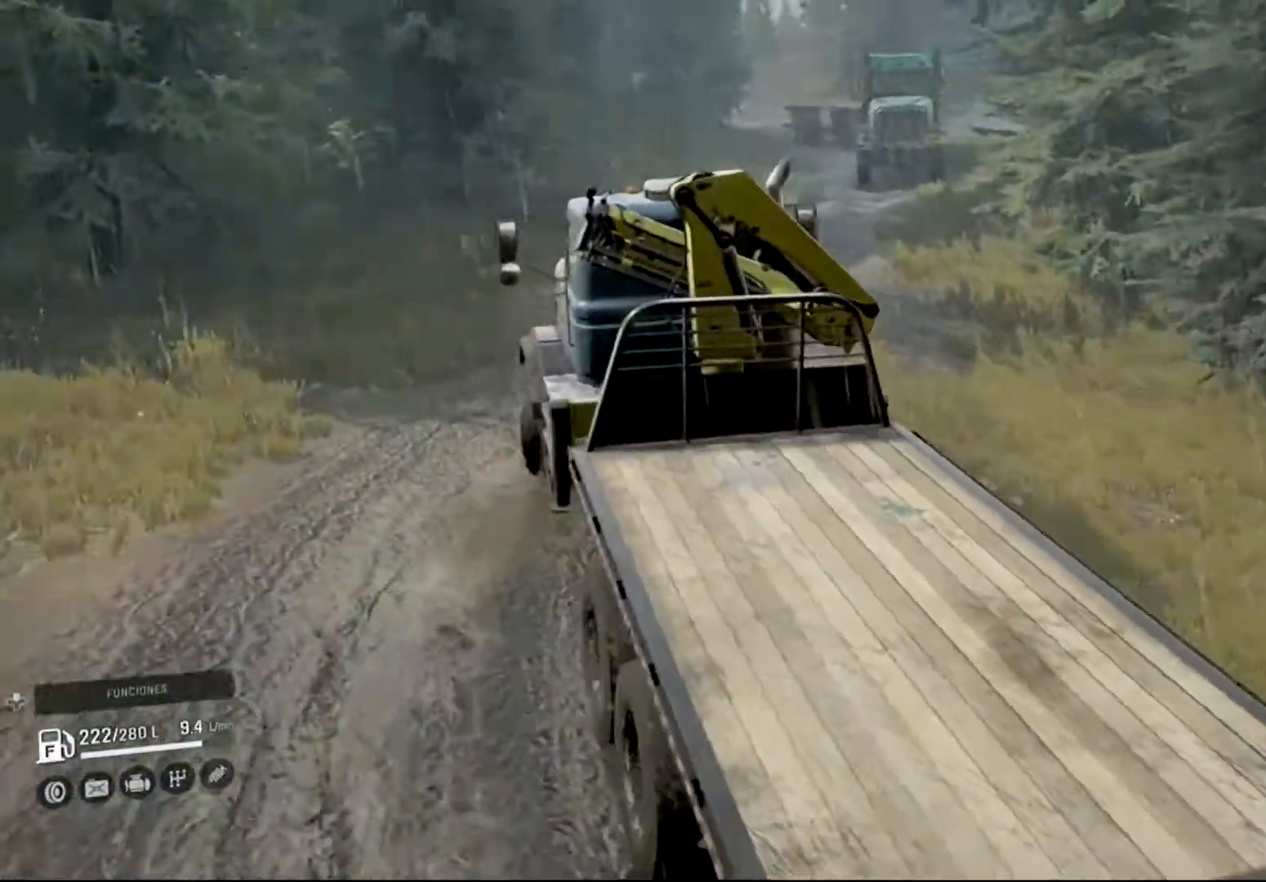
{"buttons": ["R2"], "left_stick": "center", "right_stick": "center", "events": [[167, "left_stick", "left"], [233, "left_stick", "center"]]}
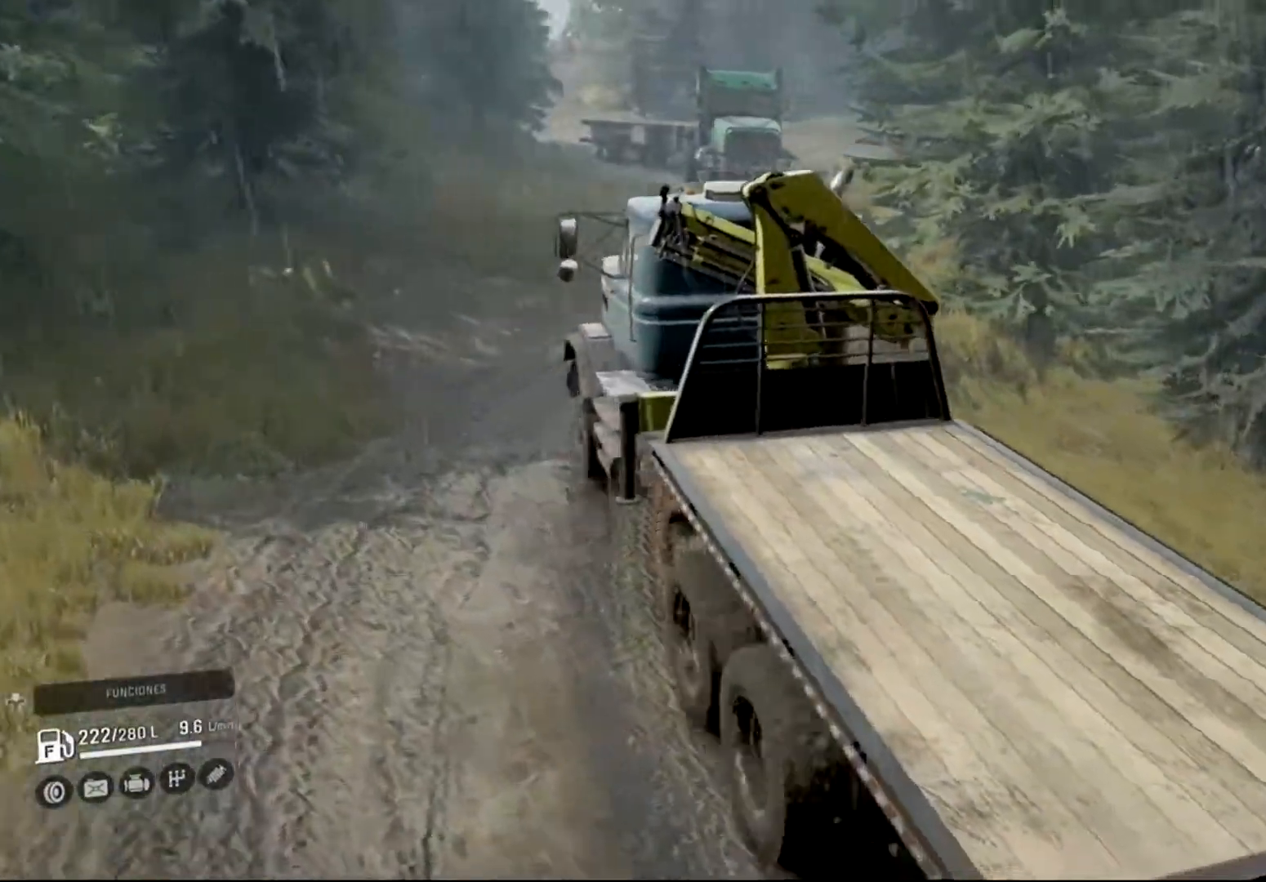
{"buttons": ["R2"], "left_stick": "right", "right_stick": "center", "events": [[433, "left_stick", "right"]]}
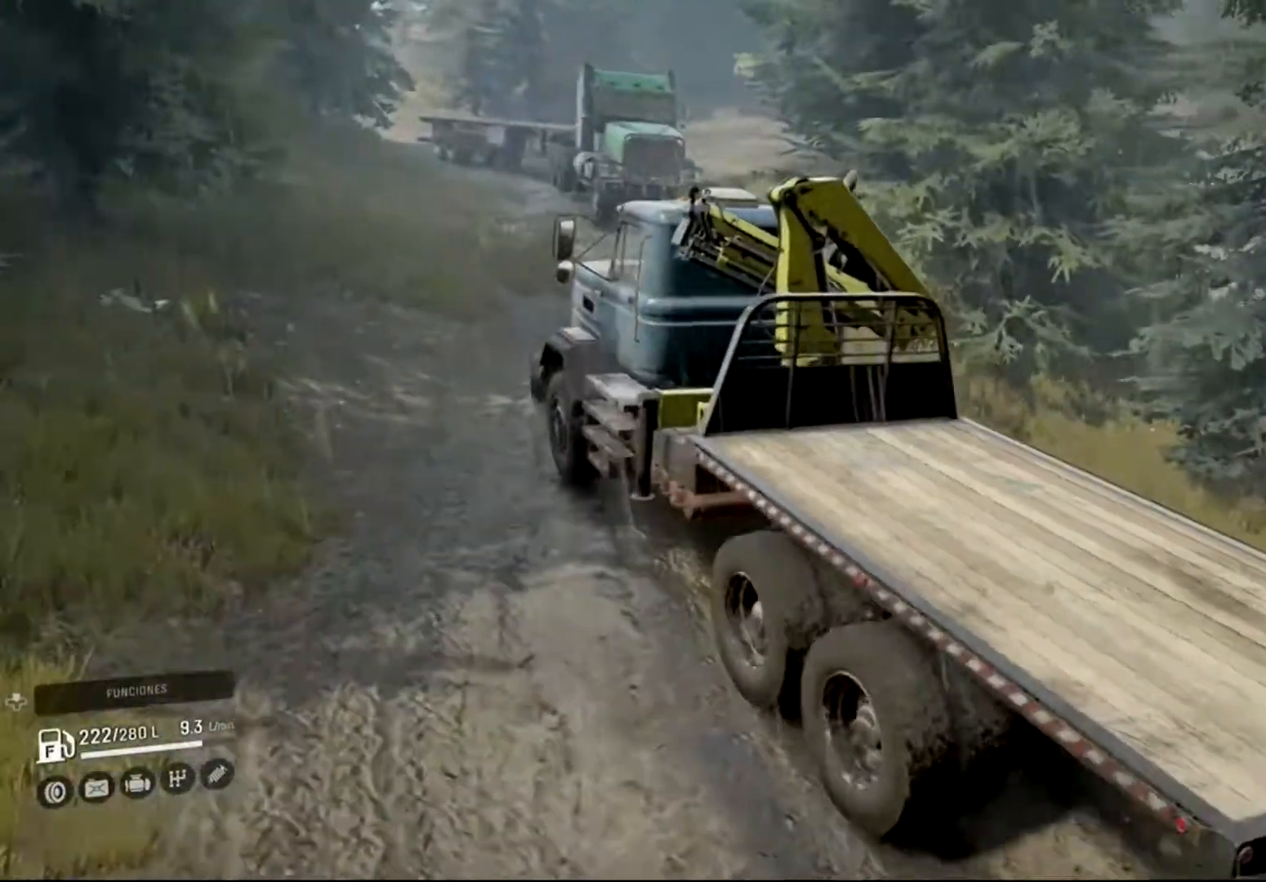
{"buttons": ["R2"], "left_stick": "right", "right_stick": "right", "events": [[333, "right_stick", "right"]]}
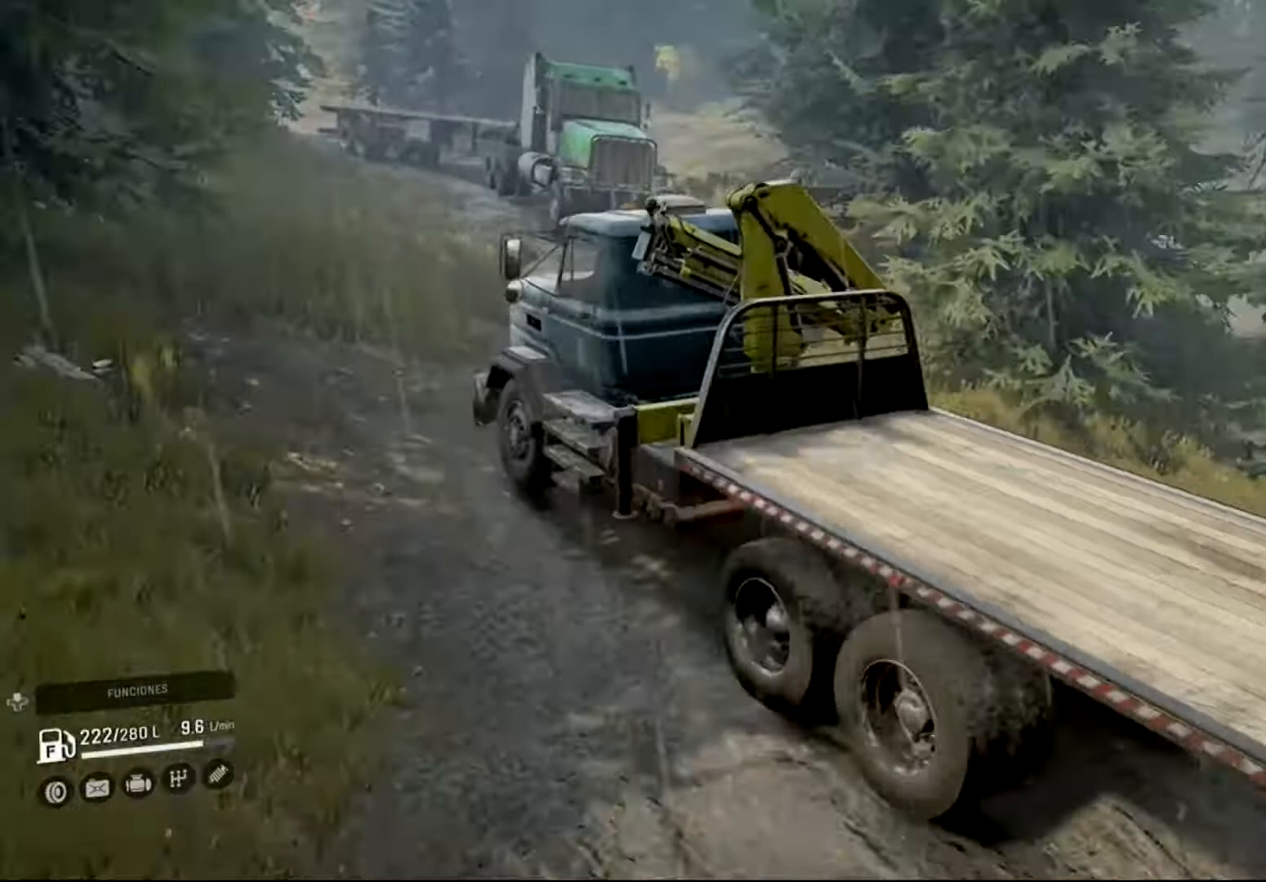
{"buttons": ["R2"], "left_stick": "right", "right_stick": "center", "events": [[167, "right_stick", "center"]]}
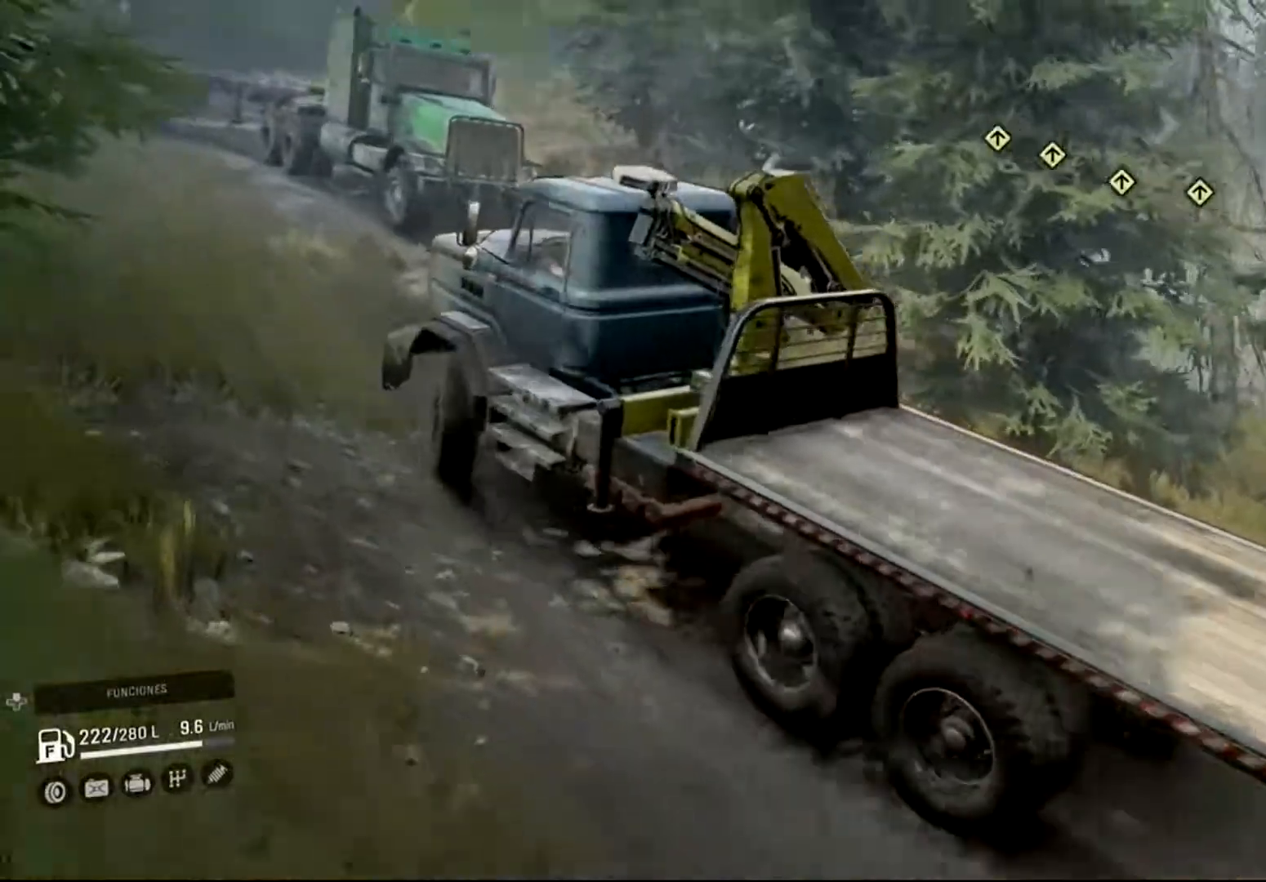
{"buttons": [], "left_stick": "right", "right_stick": "center", "events": [[33, "R2", "up"]]}
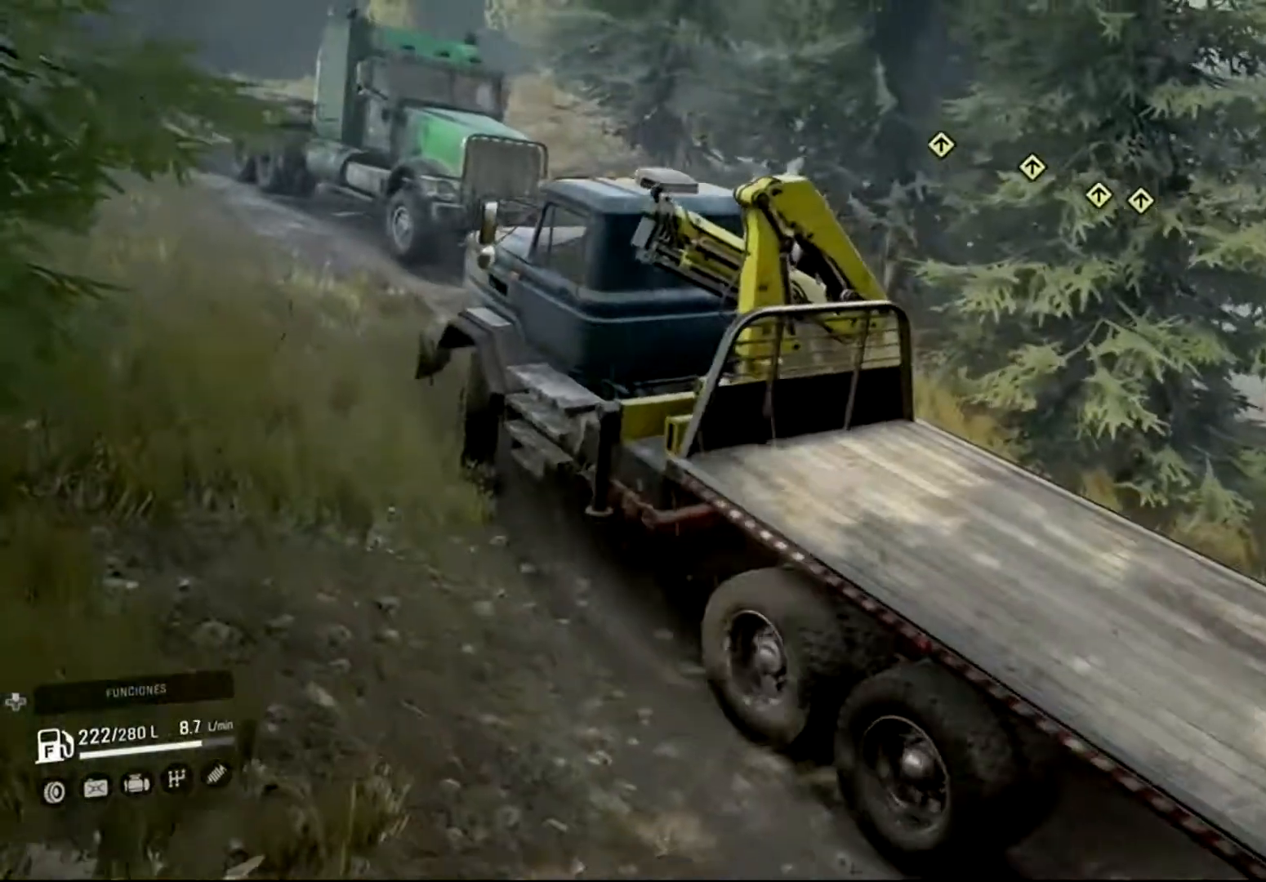
{"buttons": ["R1"], "left_stick": "center", "right_stick": "center", "events": [[67, "left_stick", "center"], [400, "R1", "down"]]}
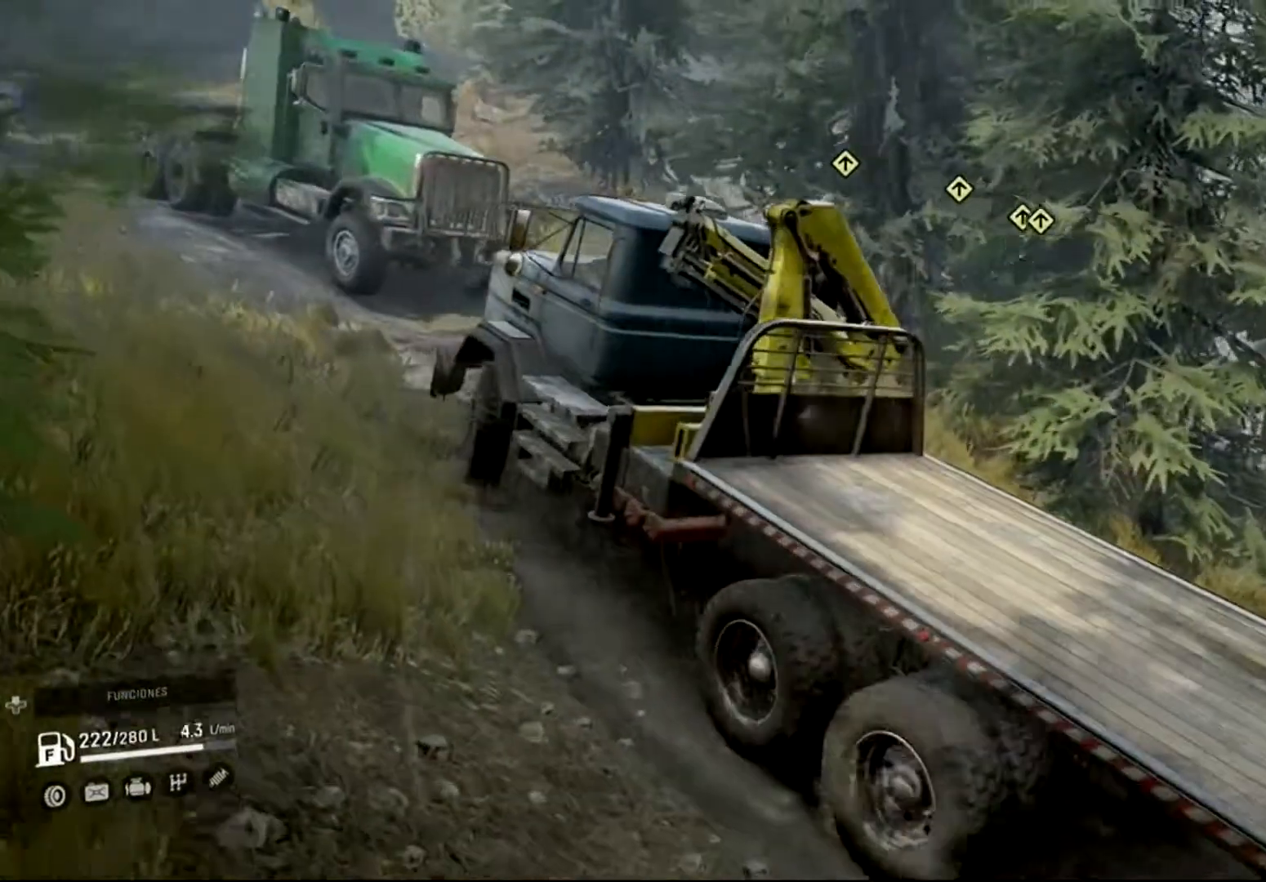
{"buttons": [], "left_stick": "center", "right_stick": "center", "events": [[67, "R1", "up"]]}
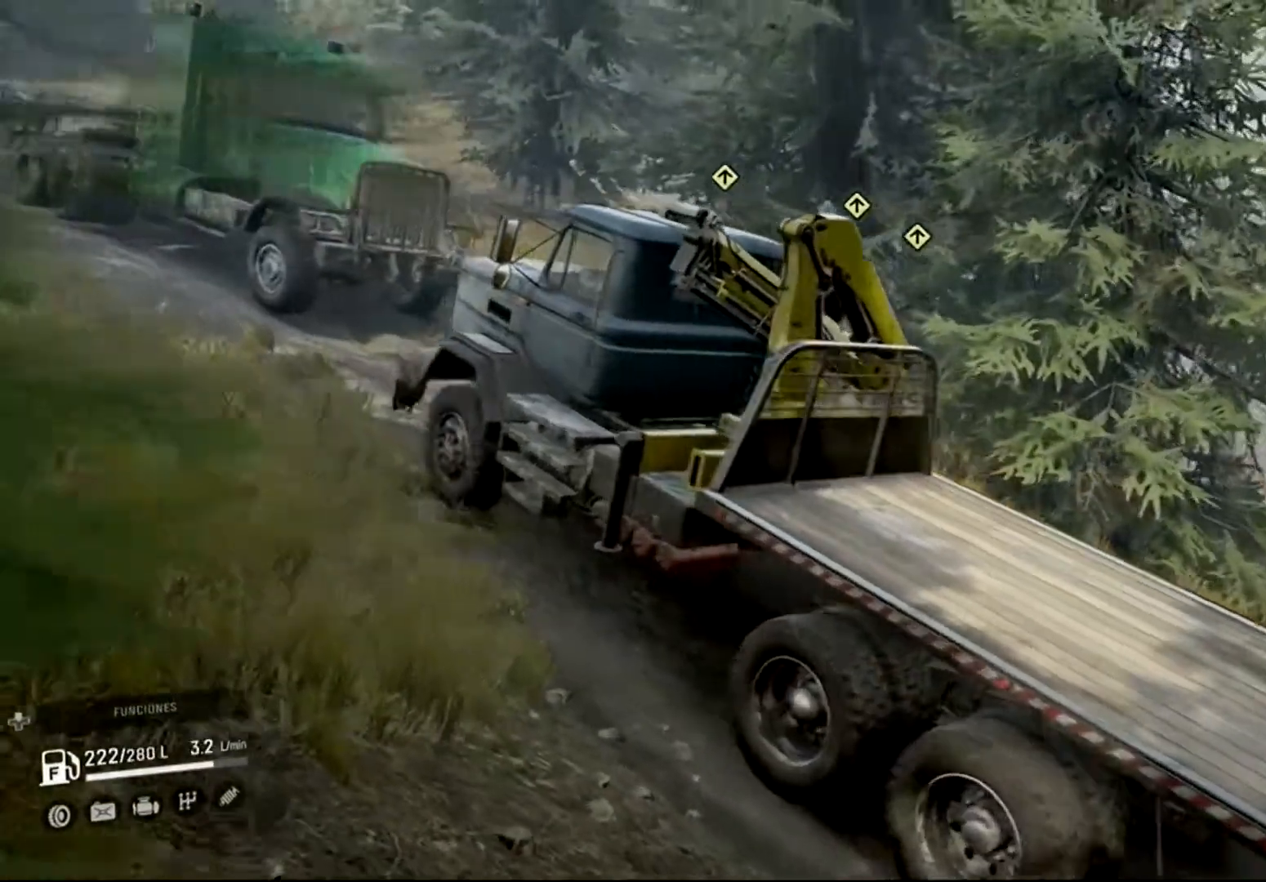
{"buttons": [], "left_stick": "center", "right_stick": "left", "events": [[100, "right_stick", "left"]]}
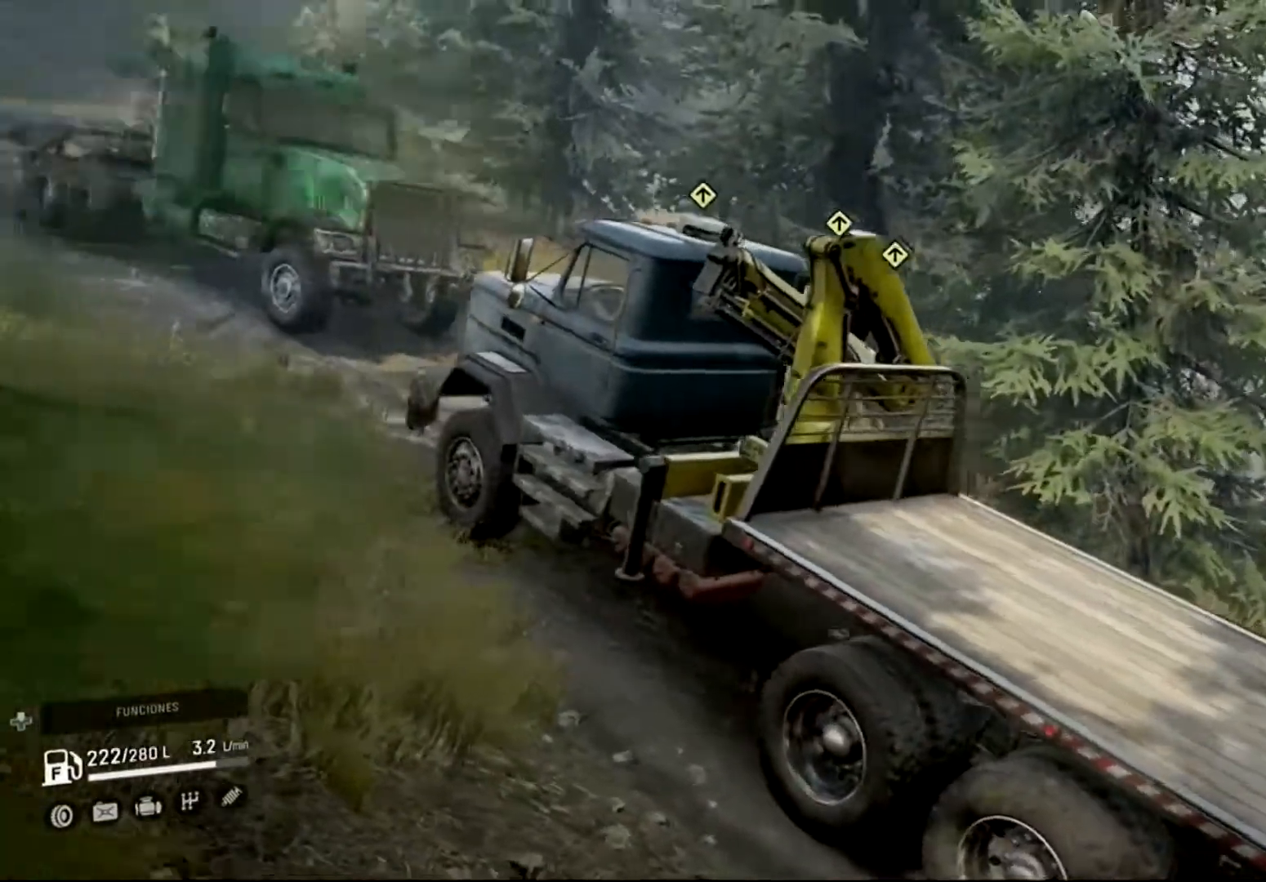
{"buttons": [], "left_stick": "center", "right_stick": "center", "events": [[100, "left_stick", "down"], [200, "right_stick", "center"], [400, "left_stick", "center"]]}
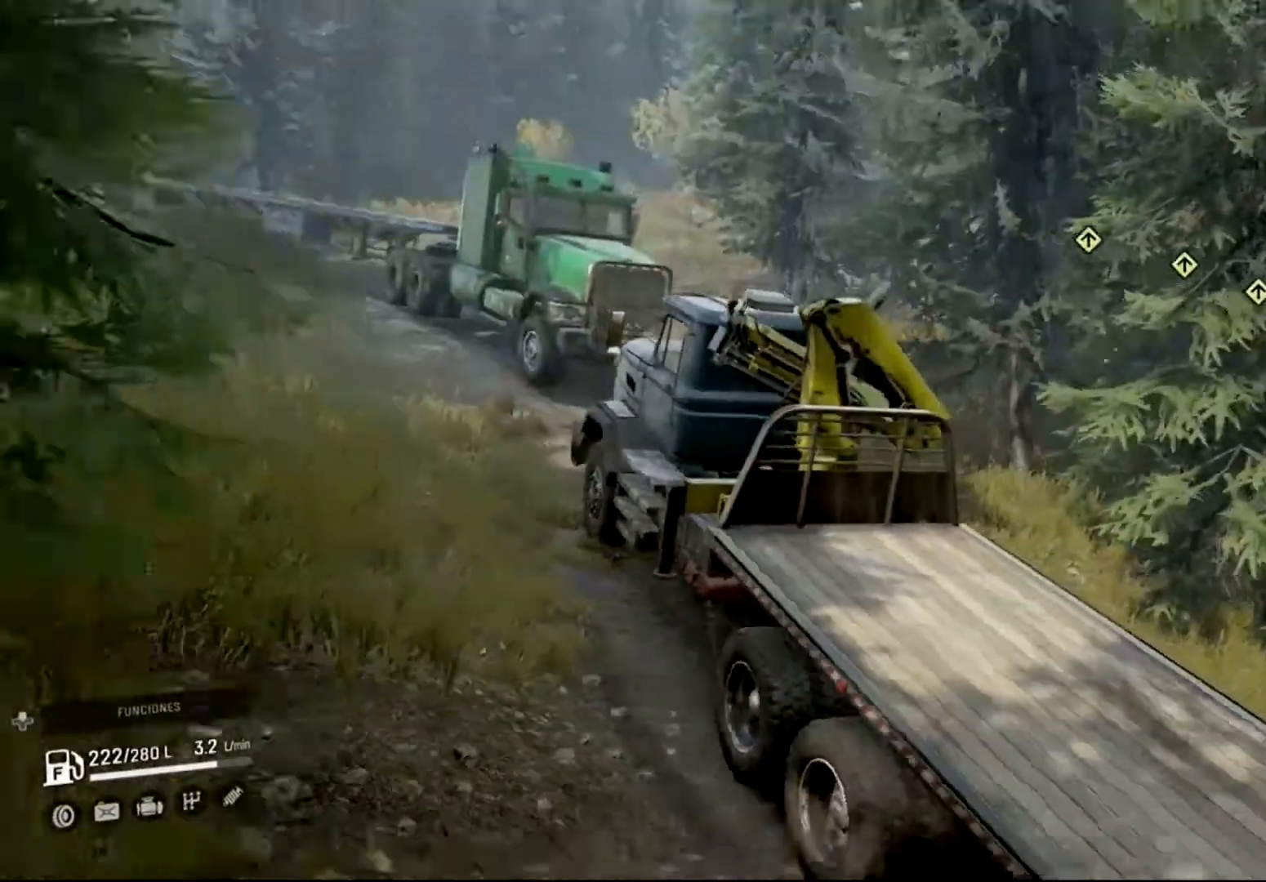
{"buttons": [], "left_stick": "down", "right_stick": "center", "events": [[267, "left_stick", "down"]]}
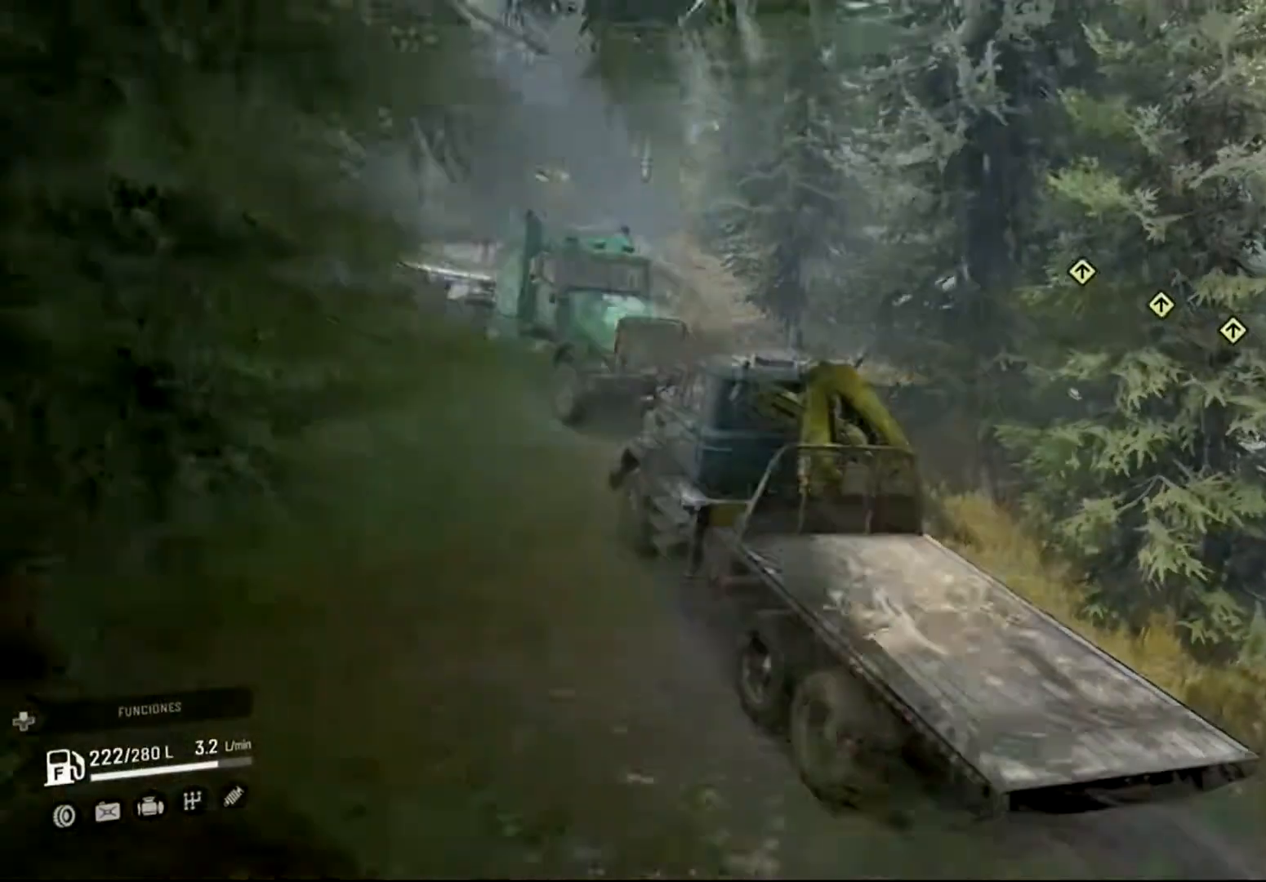
{"buttons": [], "left_stick": "center", "right_stick": "left", "events": [[67, "left_stick", "center"], [267, "right_stick", "left"]]}
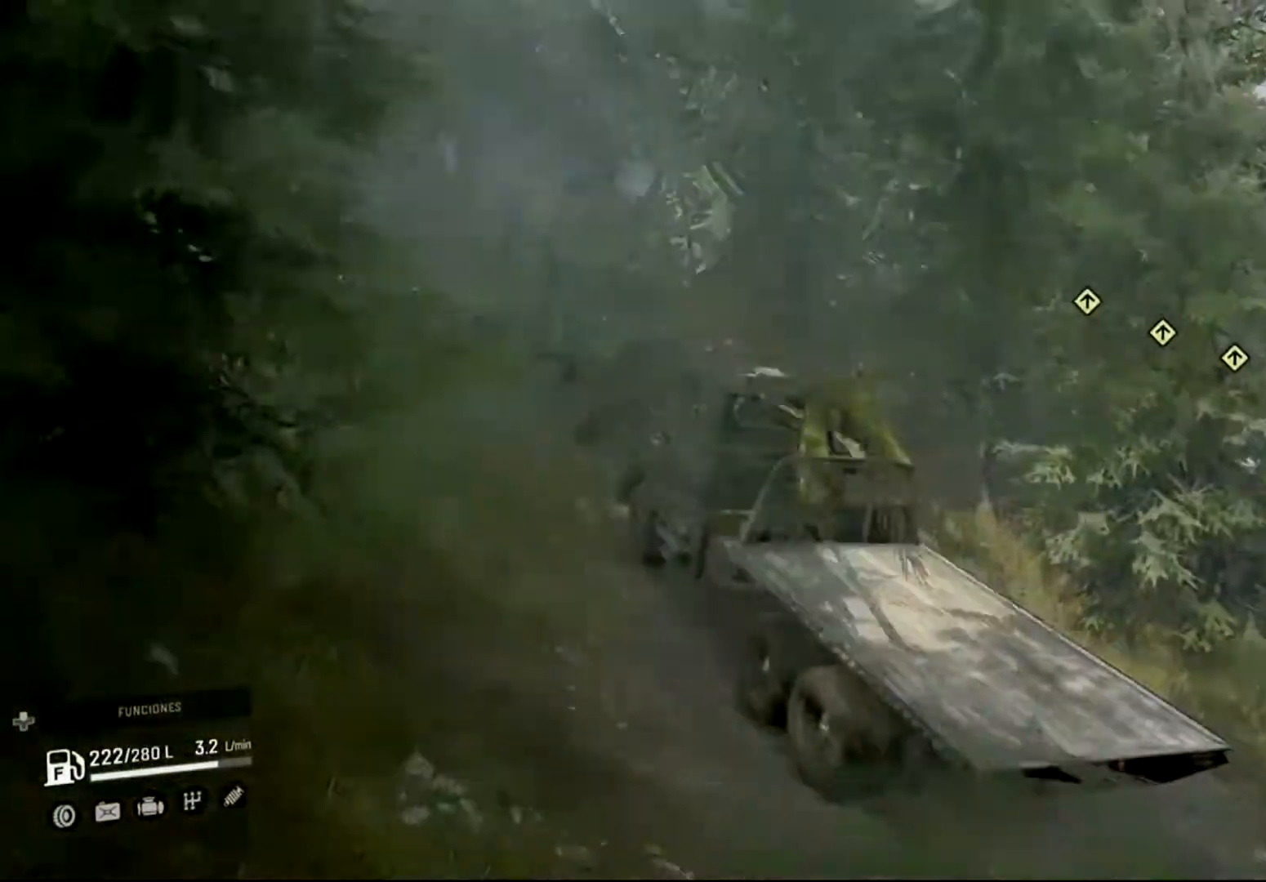
{"buttons": [], "left_stick": "center", "right_stick": "center", "events": [[100, "right_stick", "center"]]}